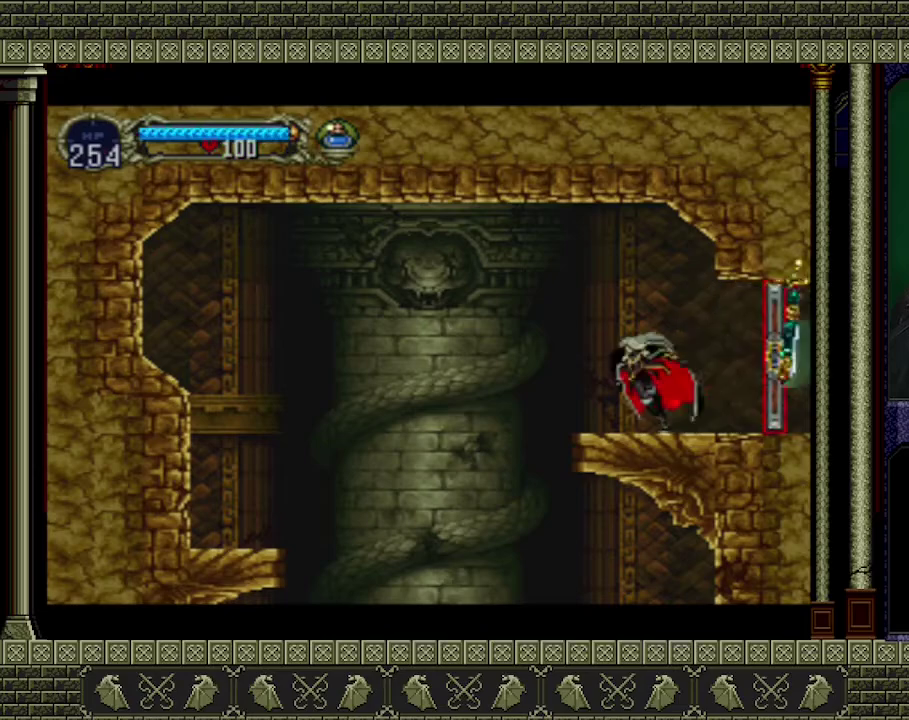
Gameplay with a controller (Xbox layout); each line is a JSON object with the inputs held at the frame after it. "events" lists button and stick changes between this image and that frame as [ms after this image, input, new state], when the widget could be followed in between. Not read: L3 R3 right_stick.
{"buttons": [], "left_stick": "left", "events": [[100, "A", "down"], [267, "A", "up"]]}
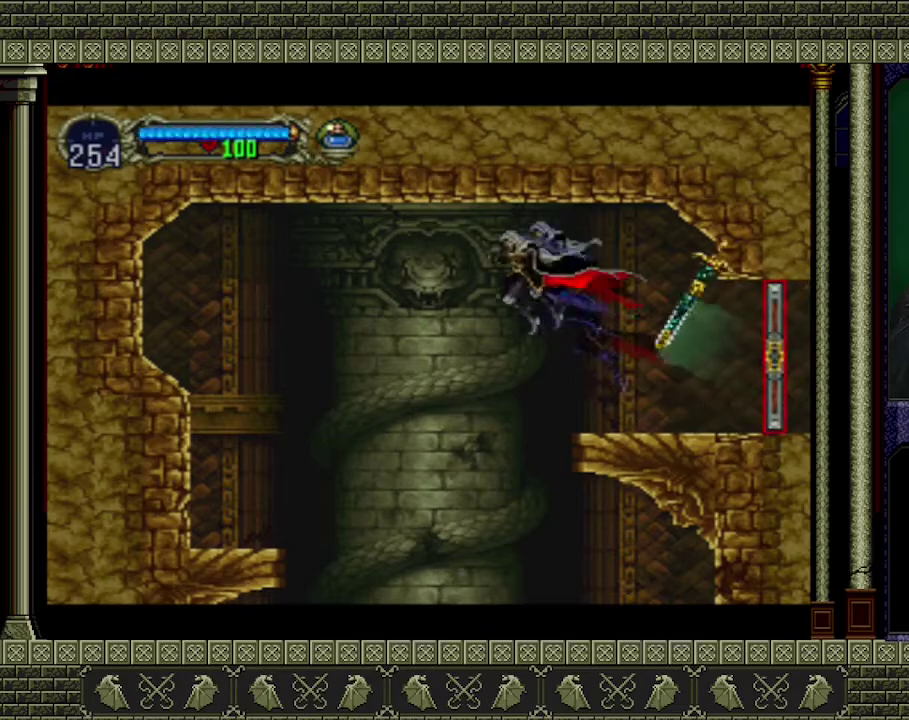
{"buttons": [], "left_stick": "right", "events": [[200, "left_stick", "right"]]}
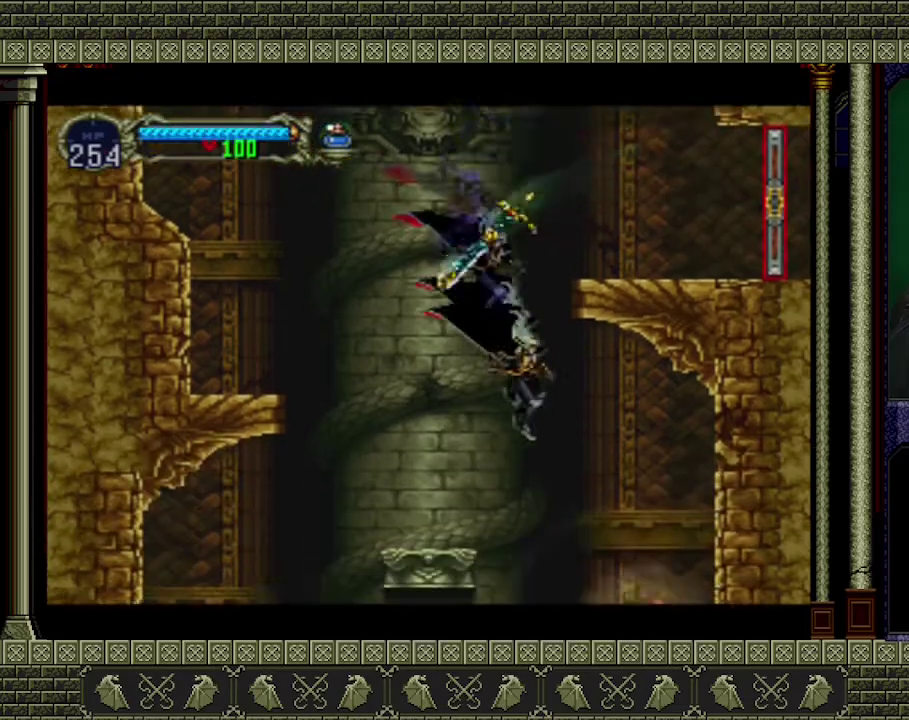
{"buttons": ["A"], "left_stick": "up-left", "events": [[300, "left_stick", "up-left"], [500, "A", "down"]]}
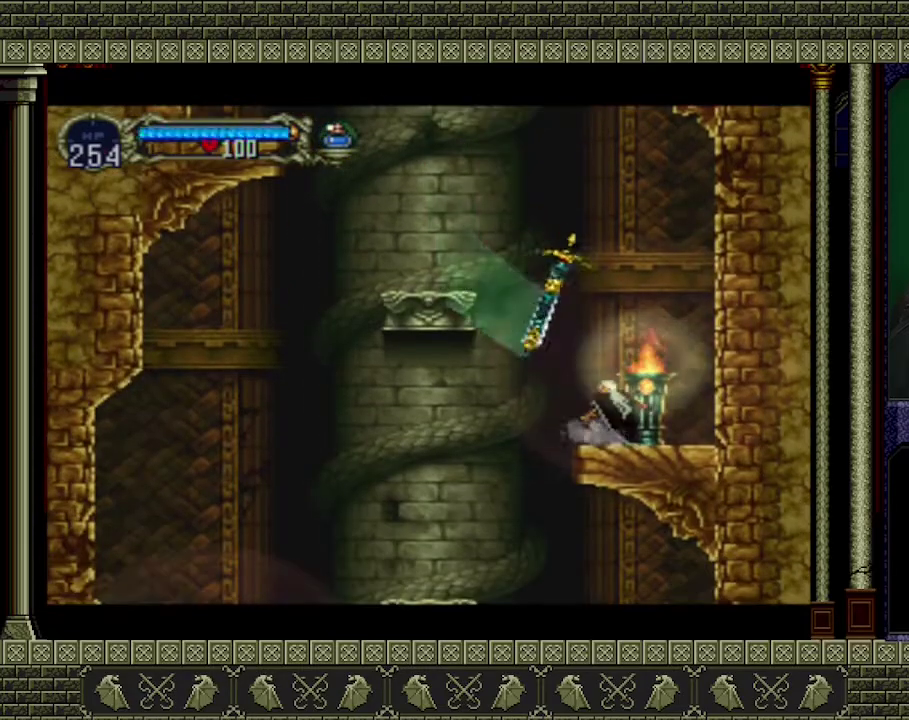
{"buttons": [], "left_stick": "left", "events": [[100, "A", "up"], [233, "left_stick", "left"]]}
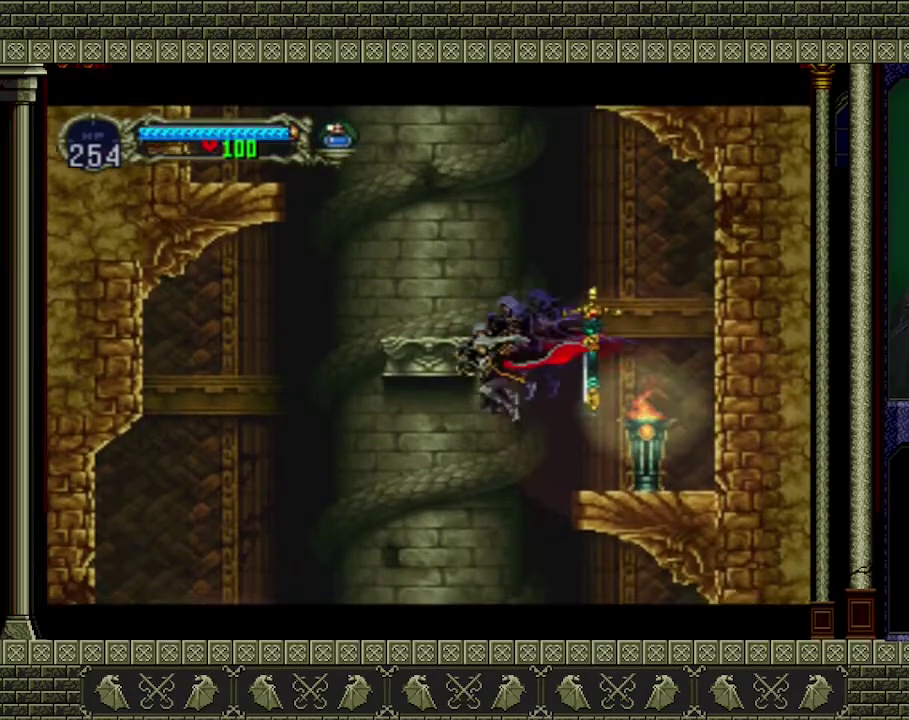
{"buttons": ["A"], "left_stick": "left", "events": [[433, "A", "down"]]}
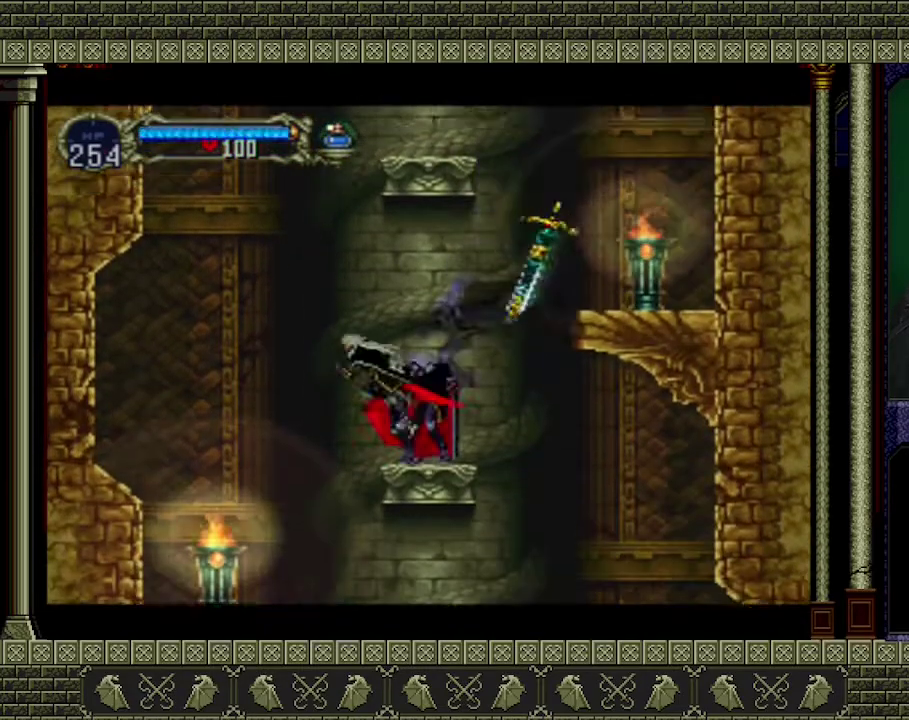
{"buttons": [], "left_stick": "right", "events": [[67, "A", "up"], [467, "left_stick", "right"]]}
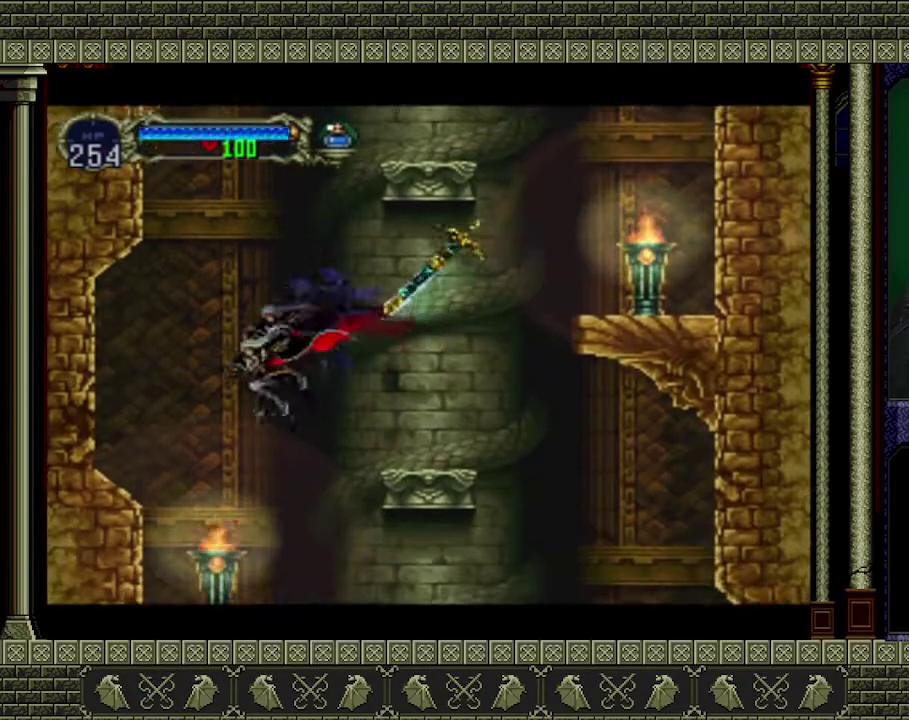
{"buttons": [], "left_stick": "left", "events": [[333, "left_stick", "left"]]}
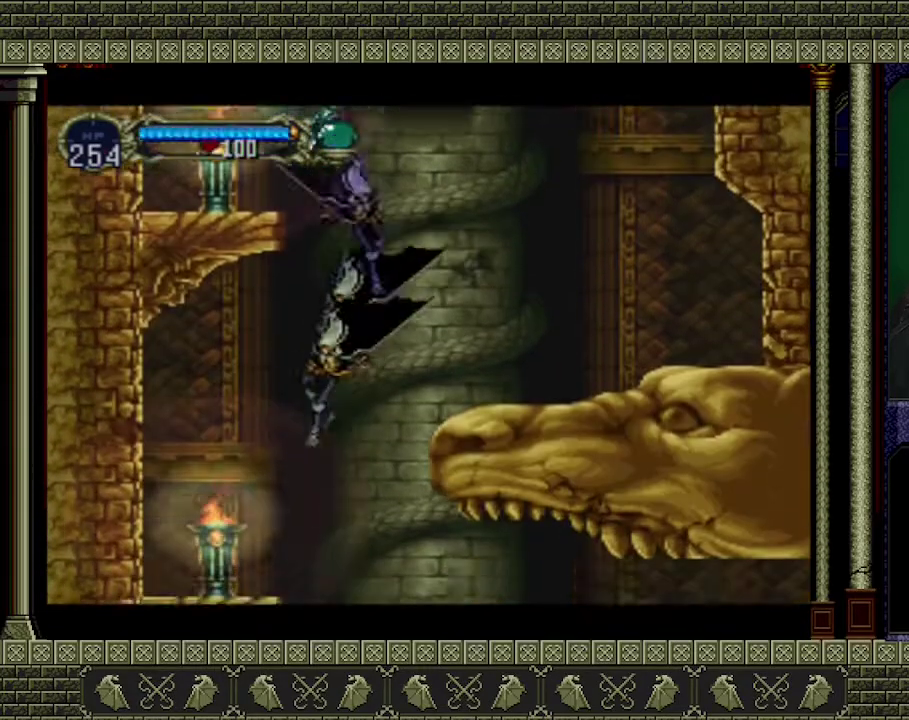
{"buttons": [], "left_stick": "right", "events": [[367, "left_stick", "right"]]}
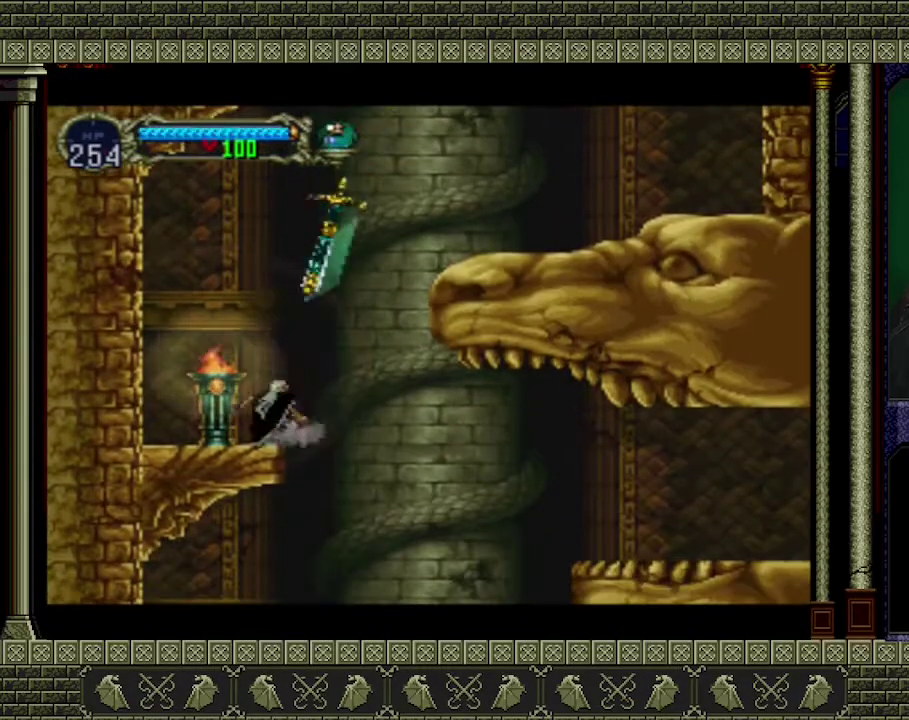
{"buttons": [], "left_stick": "left", "events": [[400, "left_stick", "left"]]}
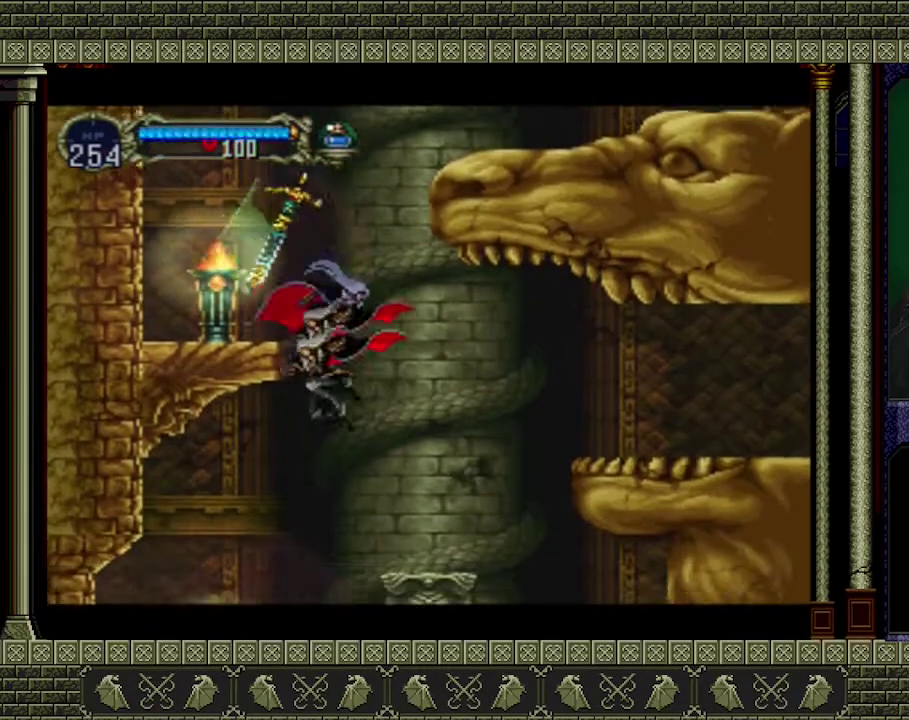
{"buttons": [], "left_stick": "left", "events": []}
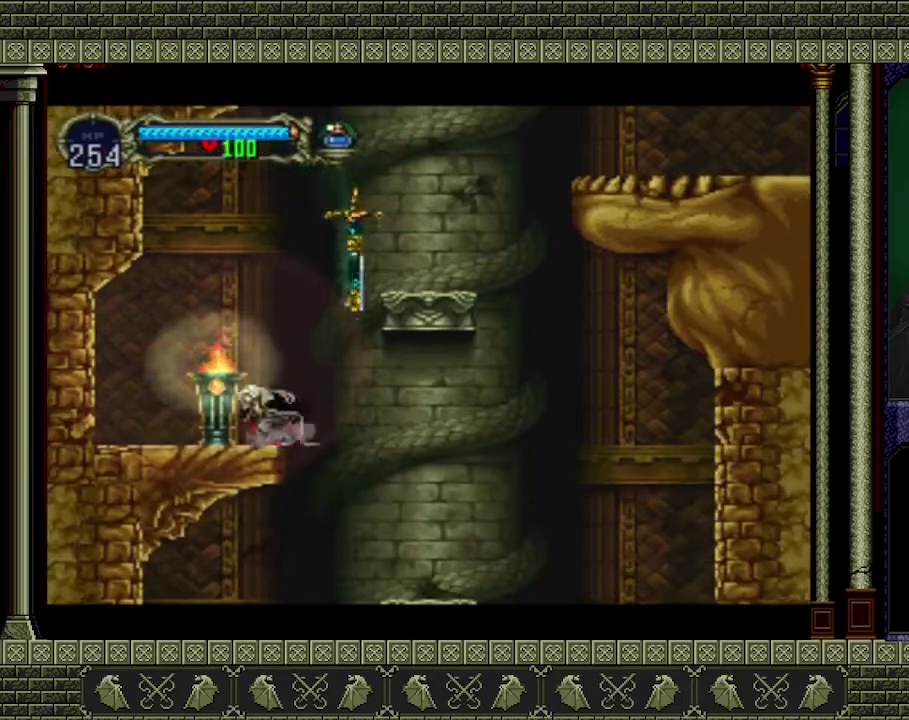
{"buttons": [], "left_stick": "right", "events": [[300, "left_stick", "right"]]}
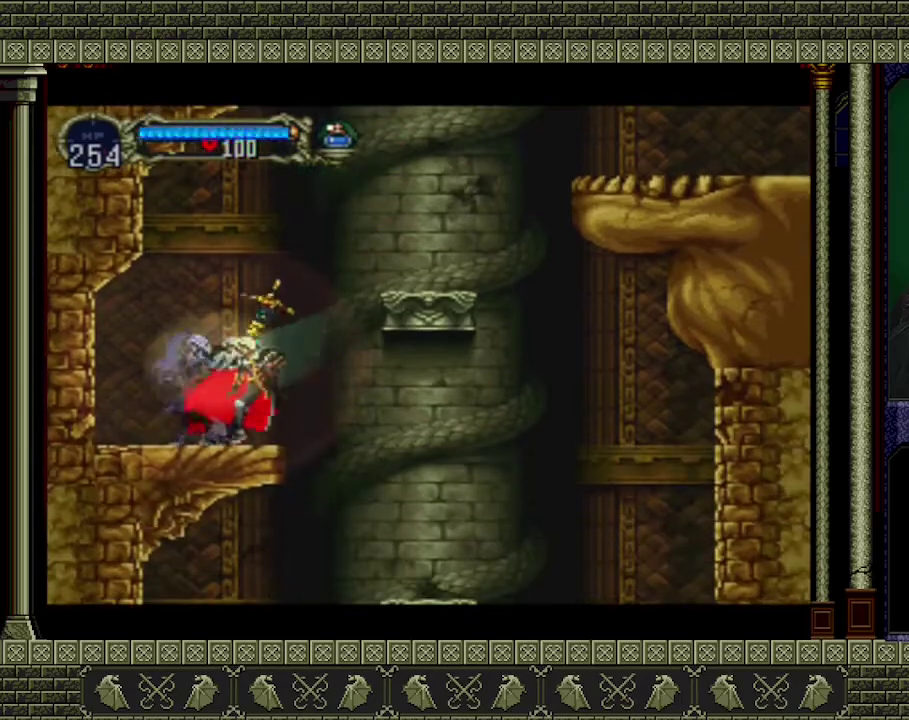
{"buttons": [], "left_stick": "left", "events": [[367, "left_stick", "up-left"], [500, "left_stick", "left"]]}
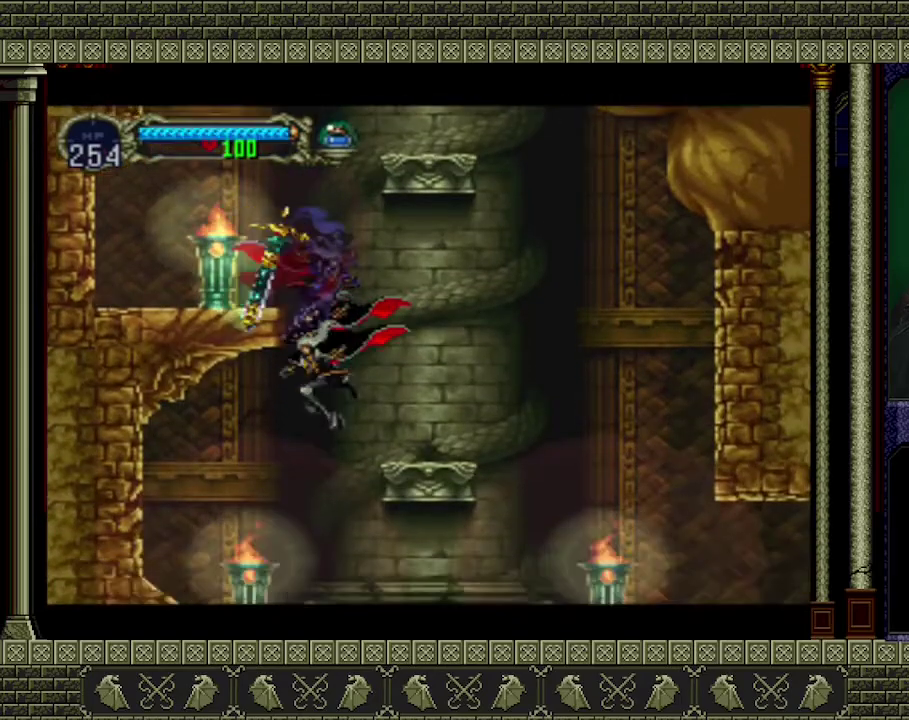
{"buttons": [], "left_stick": "up-left", "events": [[100, "left_stick", "up-left"]]}
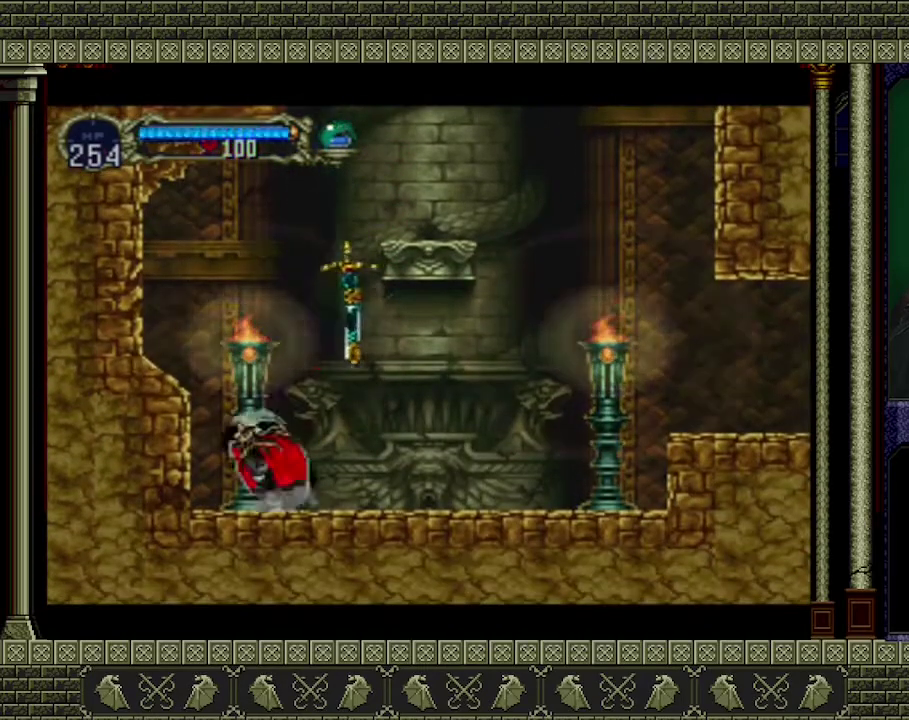
{"buttons": [], "left_stick": "up-left", "events": [[33, "left_stick", "center"], [67, "A", "down"], [133, "X", "down"], [333, "X", "up"], [367, "A", "up"], [400, "left_stick", "up-left"]]}
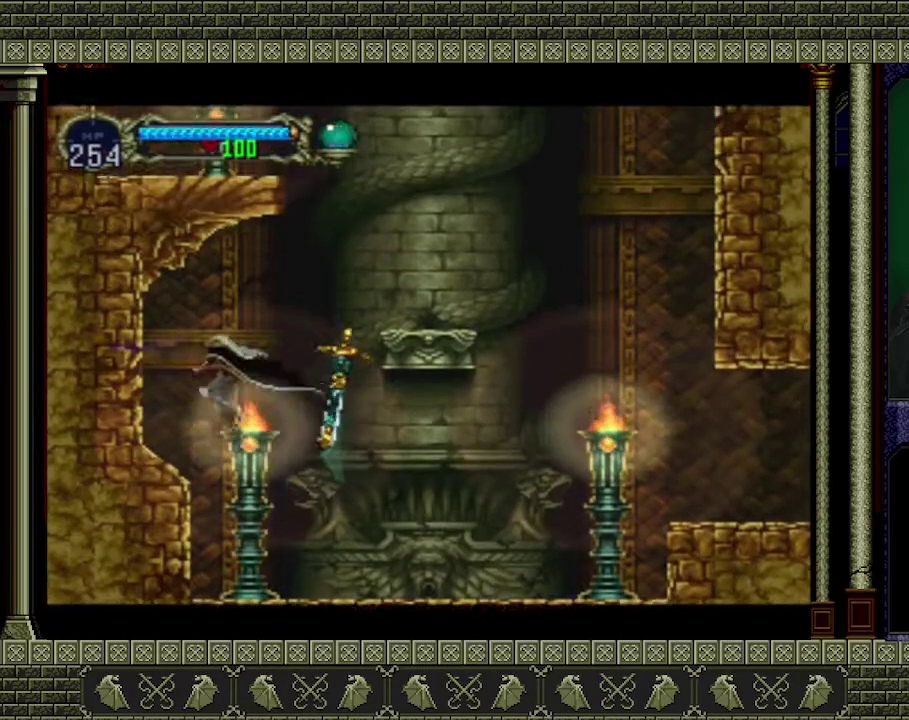
{"buttons": [], "left_stick": "center", "events": [[100, "left_stick", "center"], [200, "X", "down"], [300, "X", "up"]]}
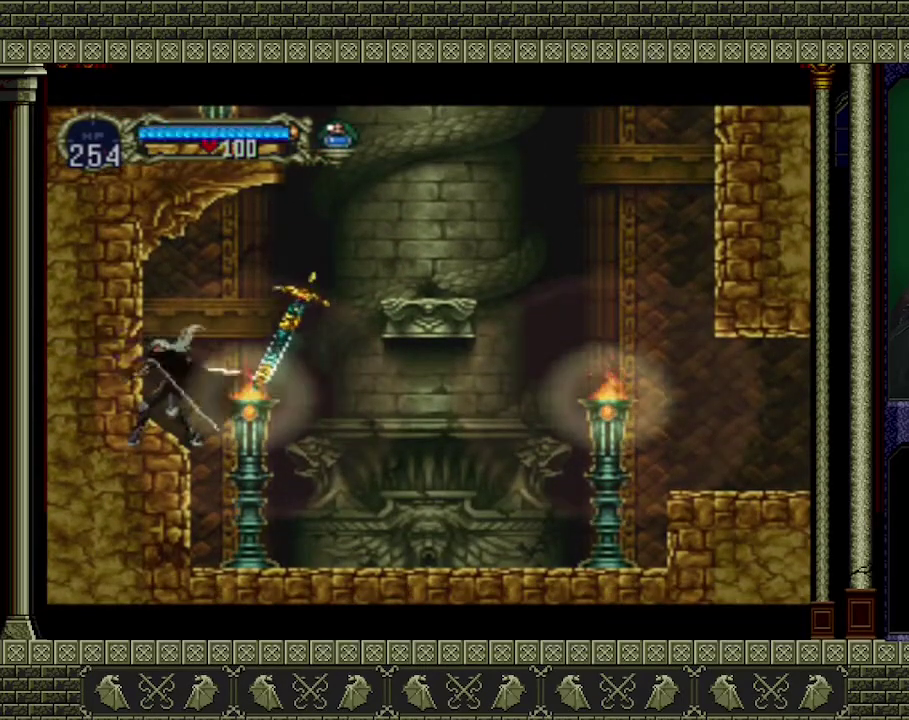
{"buttons": [], "left_stick": "right", "events": [[100, "left_stick", "right"]]}
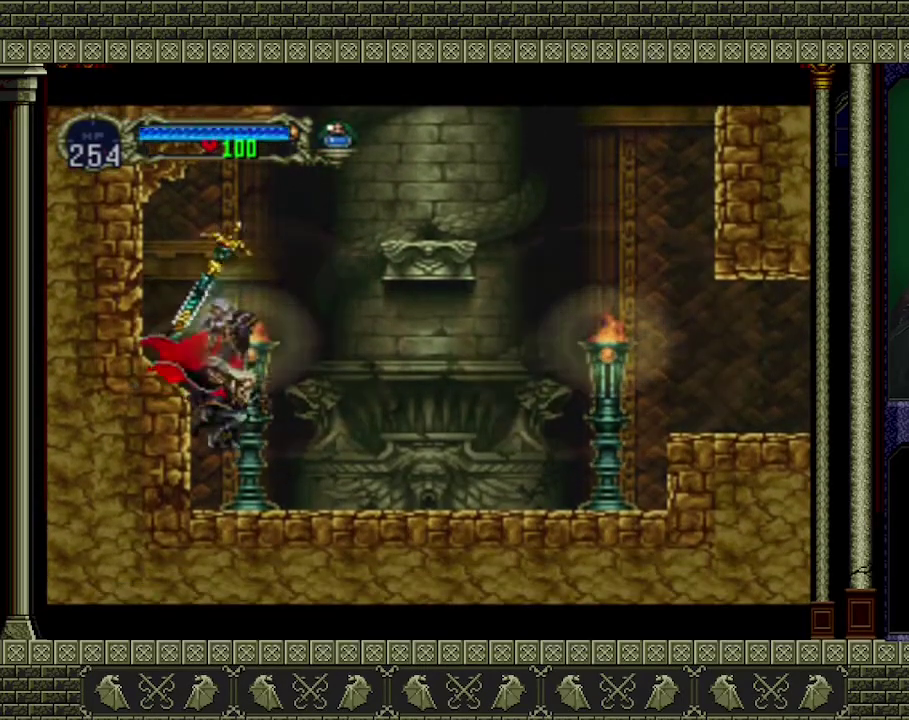
{"buttons": [], "left_stick": "down-left", "events": [[200, "left_stick", "left"], [300, "X", "down"], [333, "left_stick", "down-left"], [400, "X", "up"]]}
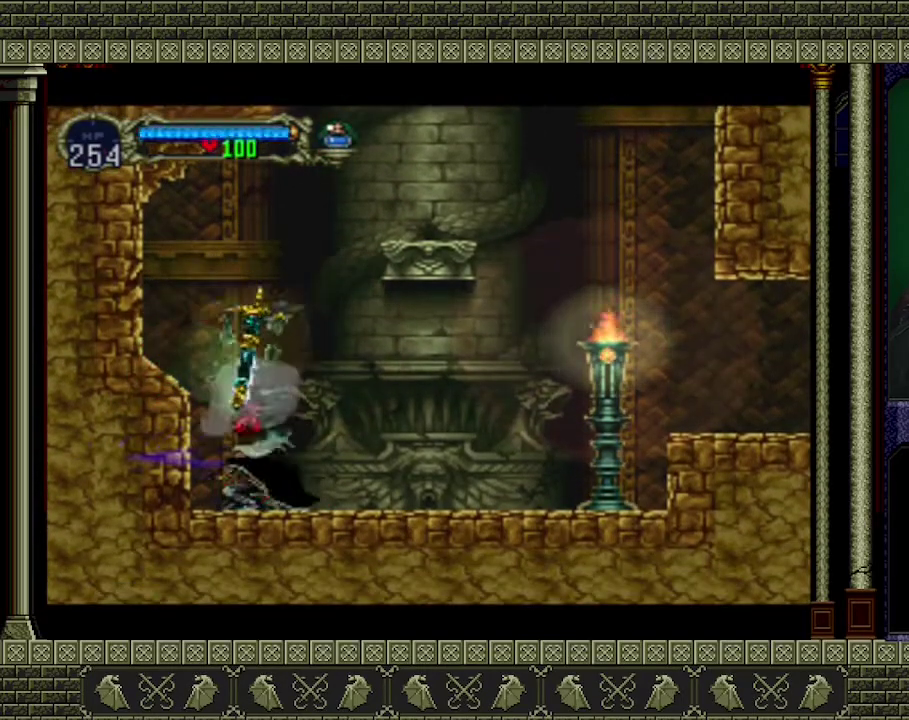
{"buttons": [], "left_stick": "right", "events": [[133, "left_stick", "center"], [333, "left_stick", "right"]]}
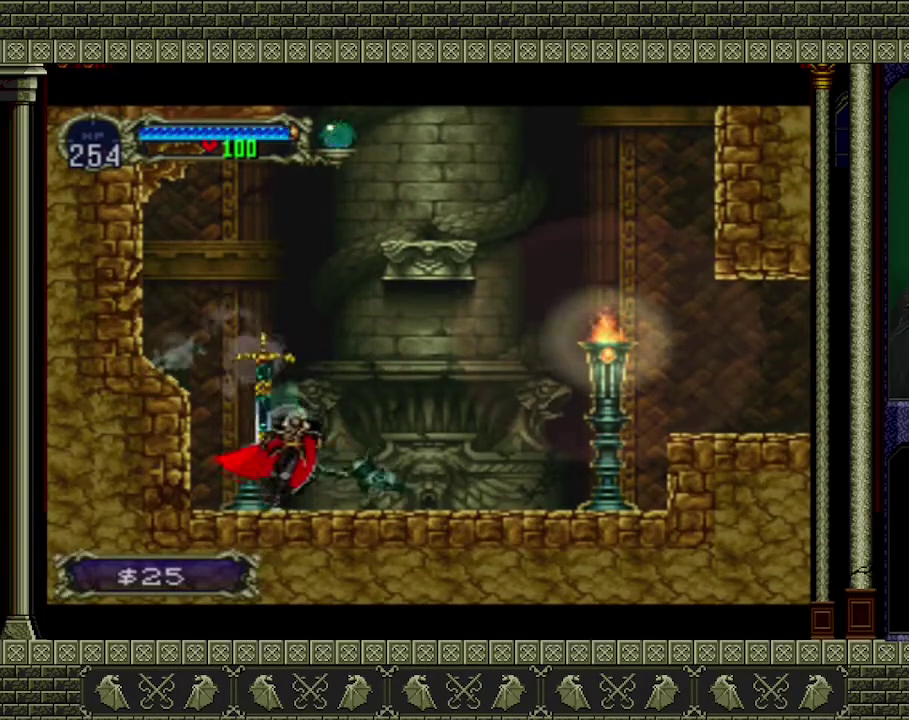
{"buttons": ["A"], "left_stick": "right", "events": [[367, "A", "down"]]}
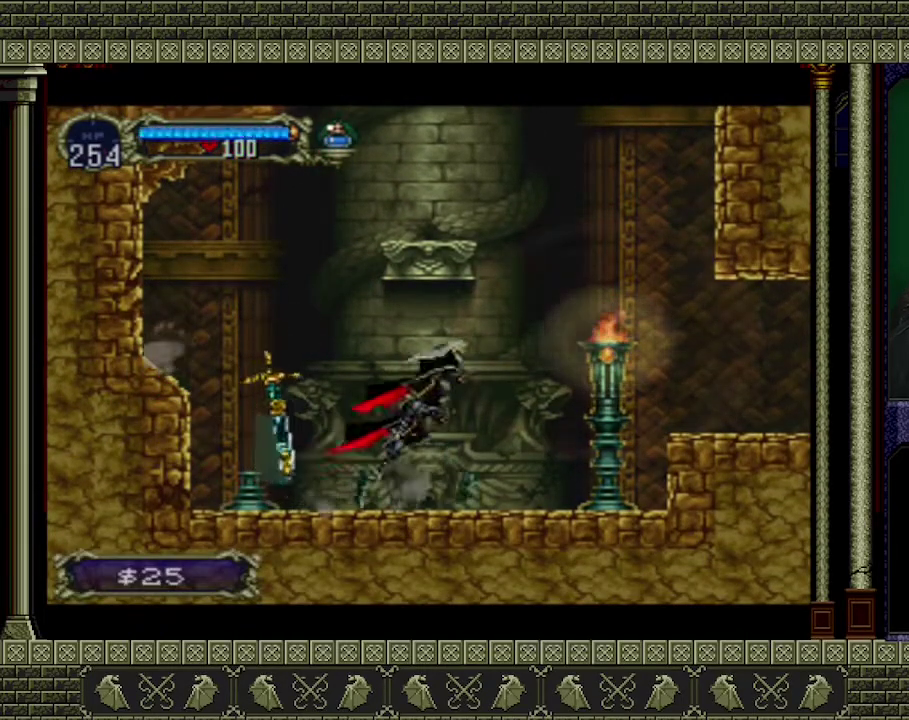
{"buttons": [], "left_stick": "right", "events": [[33, "A", "up"], [33, "left_stick", "down-right"], [133, "X", "down"], [267, "X", "up"], [367, "left_stick", "right"]]}
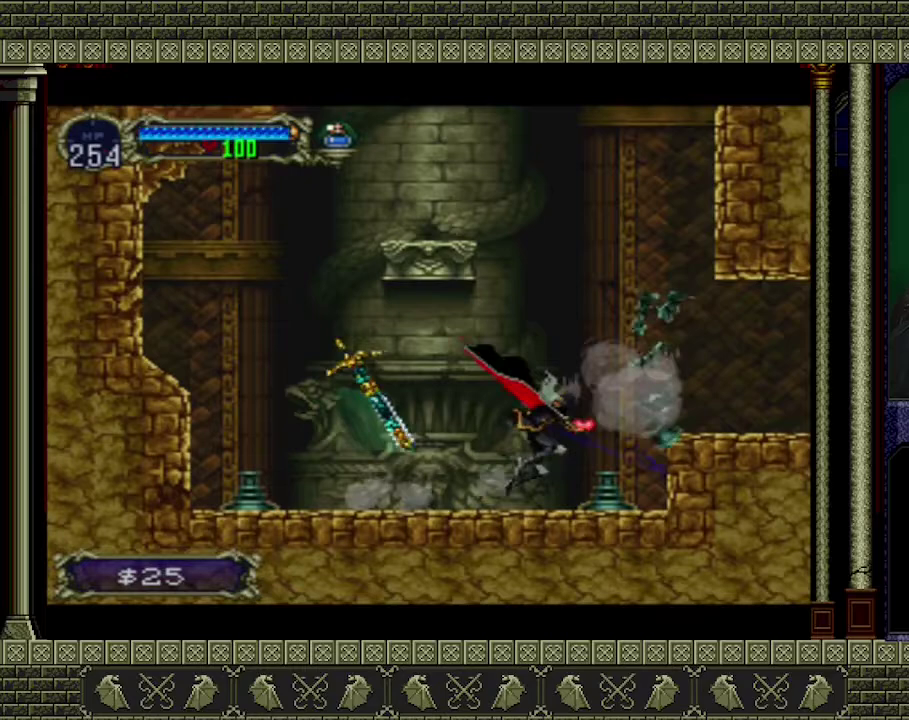
{"buttons": [], "left_stick": "right", "events": [[100, "A", "down"], [267, "A", "up"]]}
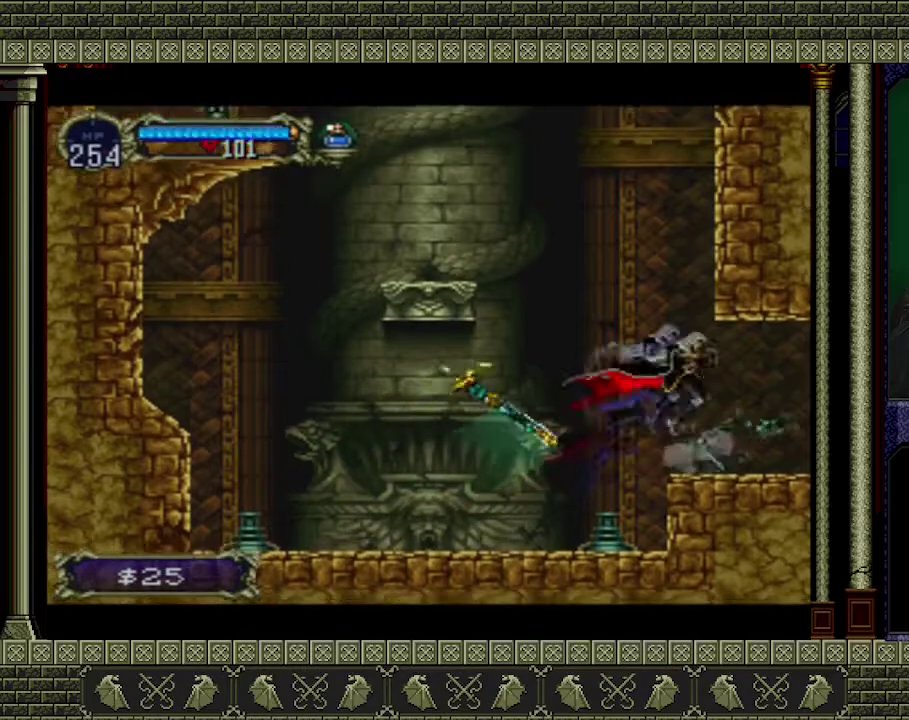
{"buttons": [], "left_stick": "right", "events": []}
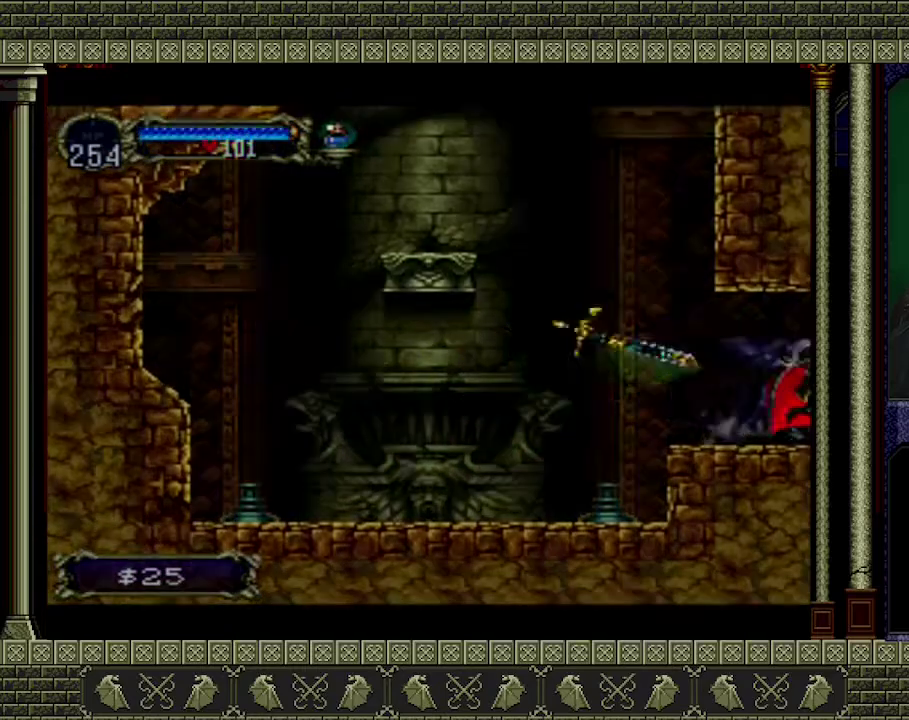
{"buttons": [], "left_stick": "right", "events": []}
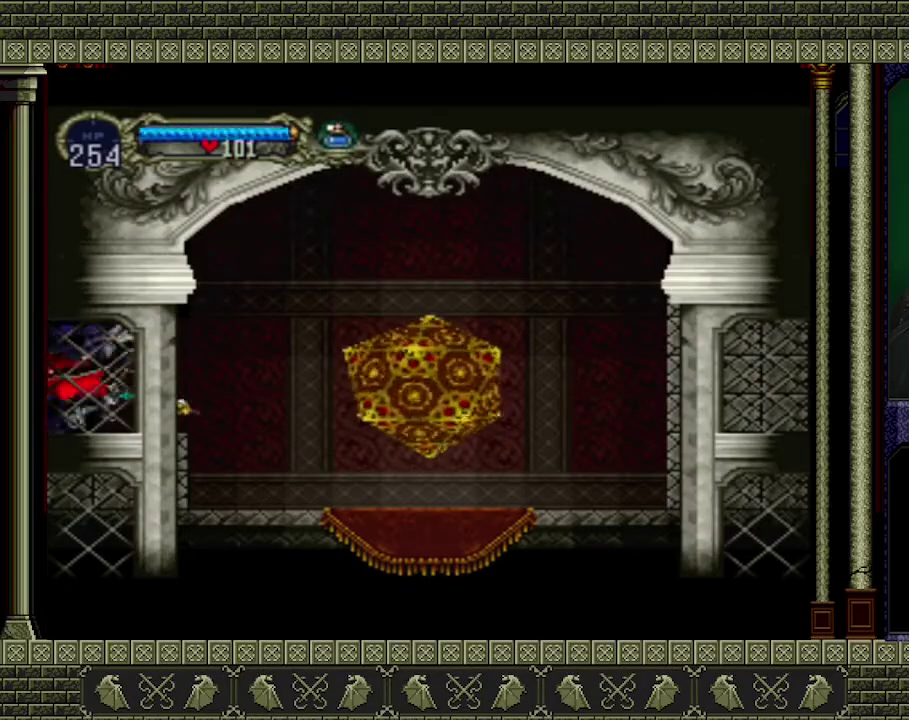
{"buttons": [], "left_stick": "right", "events": [[267, "A", "down"], [367, "A", "up"]]}
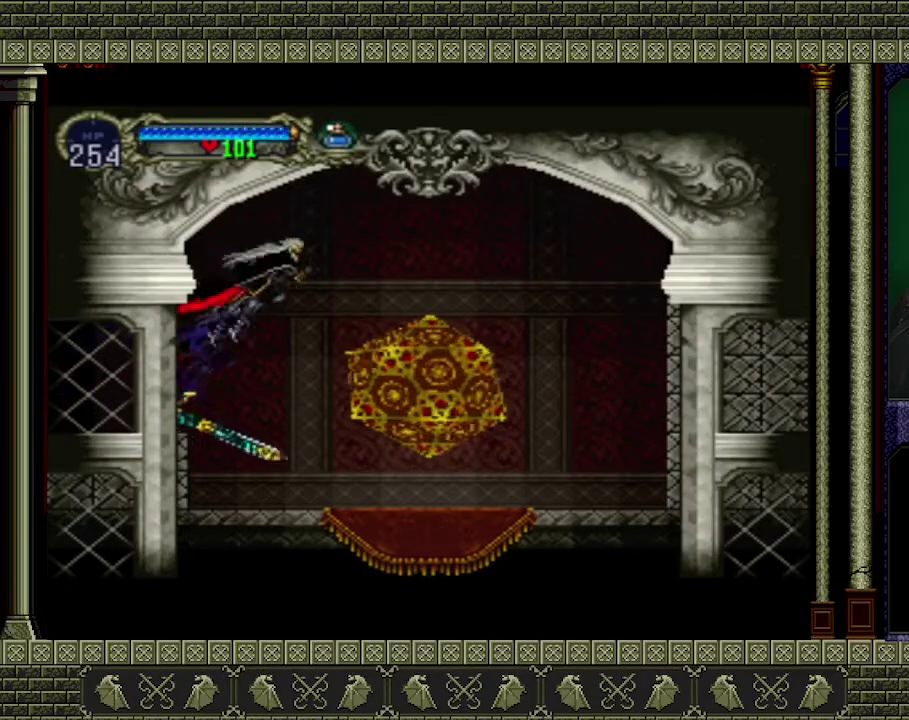
{"buttons": [], "left_stick": "up", "events": [[500, "left_stick", "up"]]}
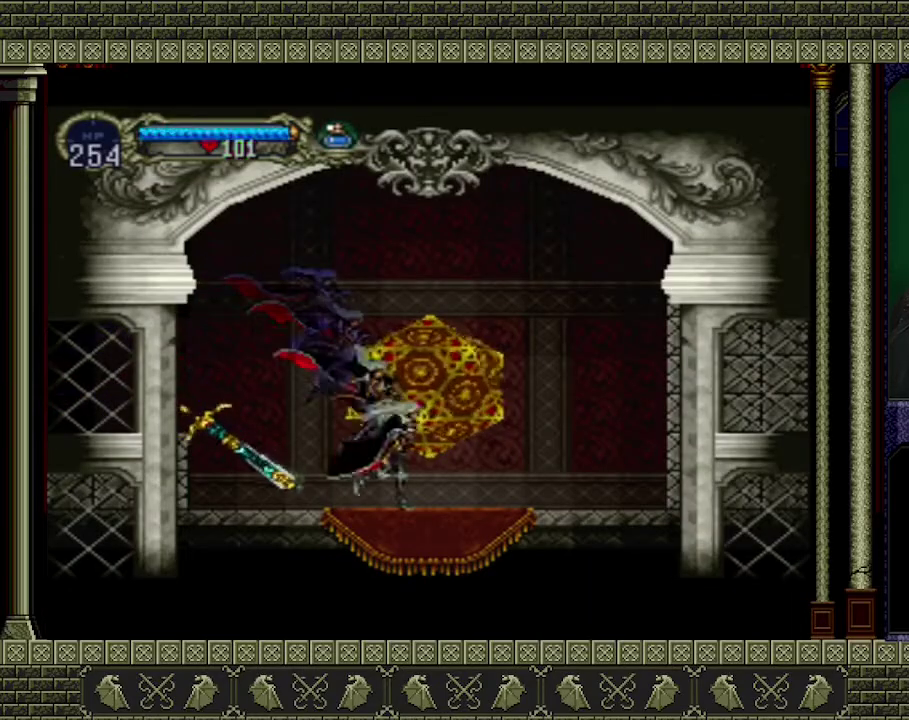
{"buttons": ["A"], "left_stick": "center", "events": [[467, "left_stick", "center"], [500, "A", "down"]]}
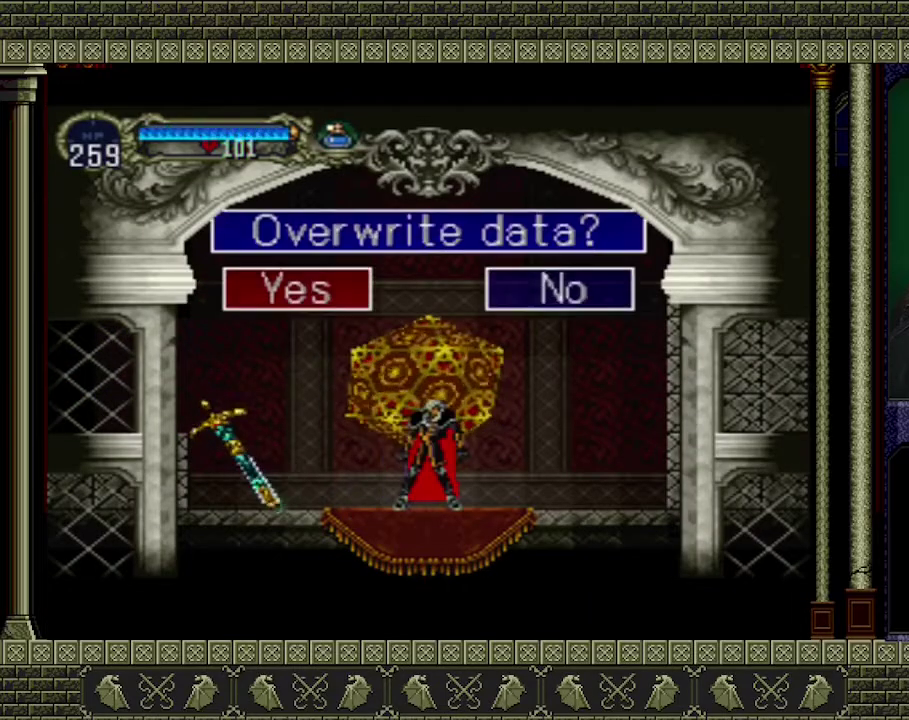
{"buttons": [], "left_stick": "center", "events": [[133, "A", "up"]]}